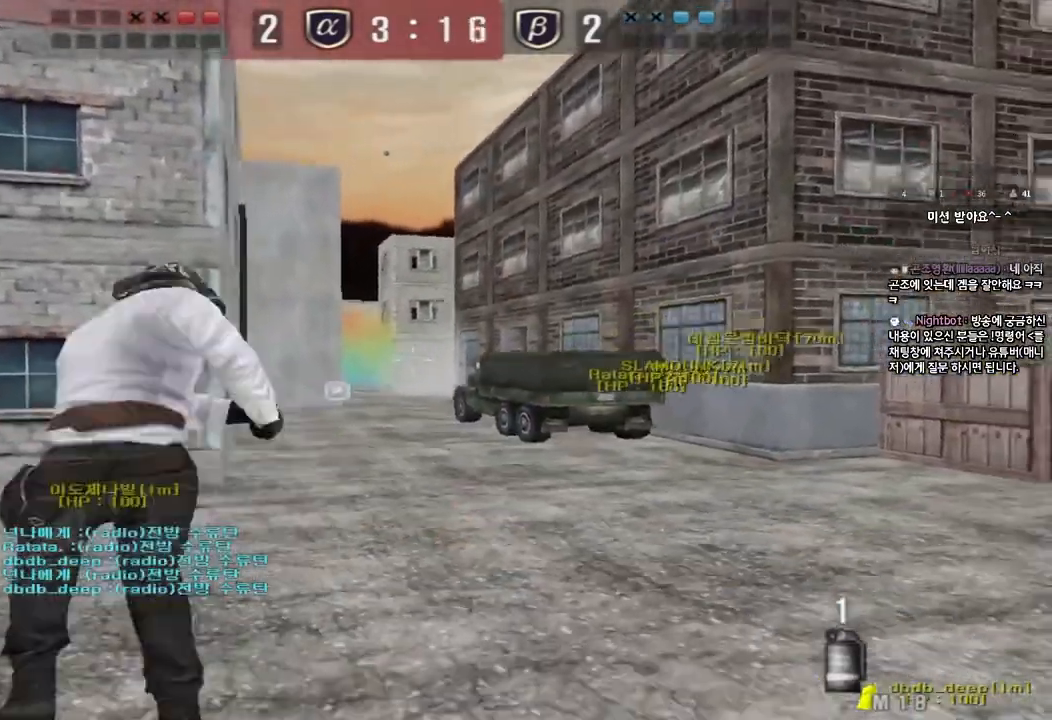
Gameplay with keyboard; each line is a JSON object with the keys held at the frame after it. "events" lists presses ("down") and releases ("up") of "a", "ctrl", "d", "e", "f", "q", "r", "s", "shift", "space", "tab" and "w" between this image and that frame as [ms after this image, input, new state], when the widget could be followed in between. No other keys are recorded. Mouse input is not recorded.
{"keys": [], "events": [[117, "shift", "down"], [133, "d", "up"], [133, "s", "up"], [167, "space", "down"], [283, "space", "up"], [300, "shift", "up"]]}
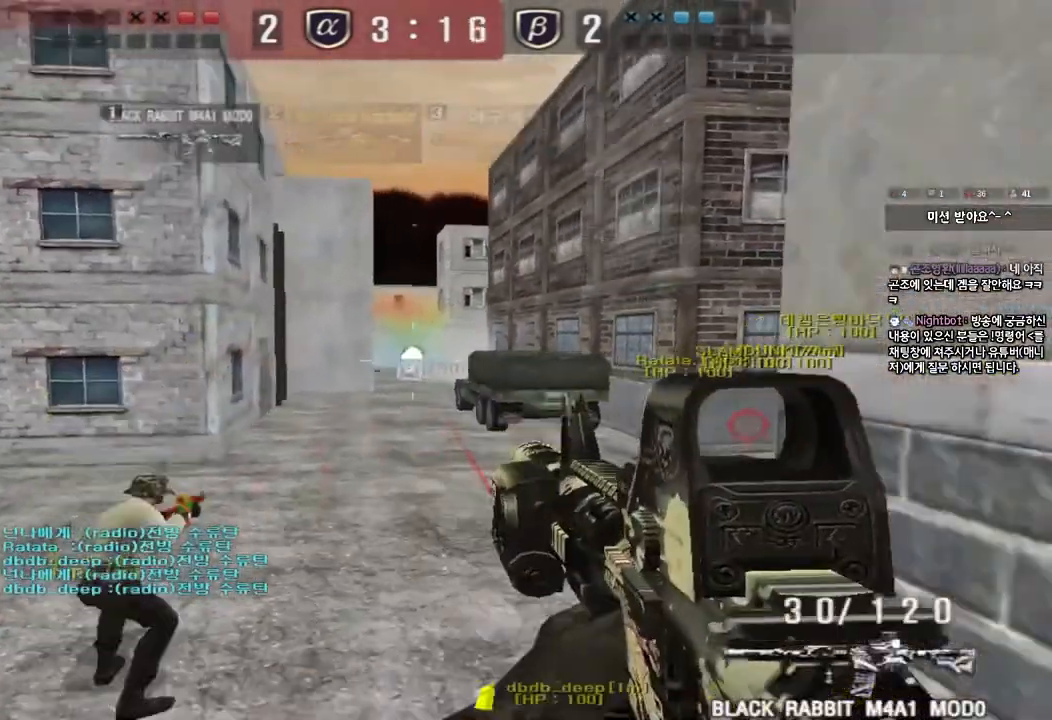
{"keys": ["a", "s"], "events": [[333, "d", "down"], [333, "s", "down"], [417, "d", "up"], [450, "a", "down"]]}
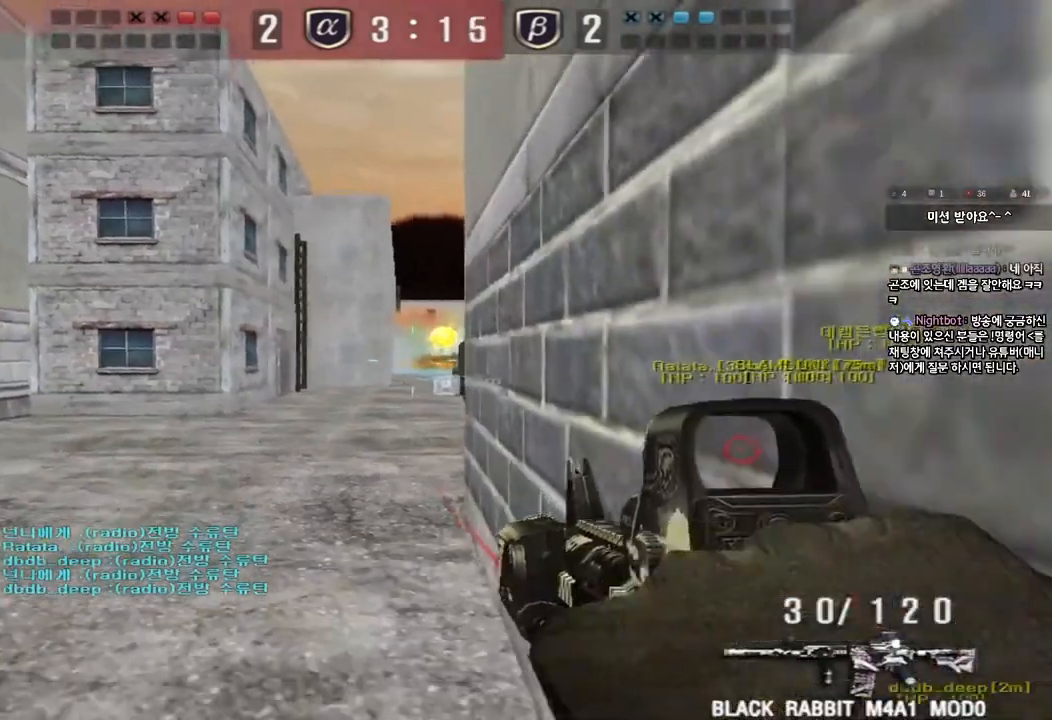
{"keys": [], "events": [[200, "shift", "down"], [217, "s", "up"], [233, "a", "up"], [267, "space", "down"], [383, "space", "up"], [400, "shift", "up"]]}
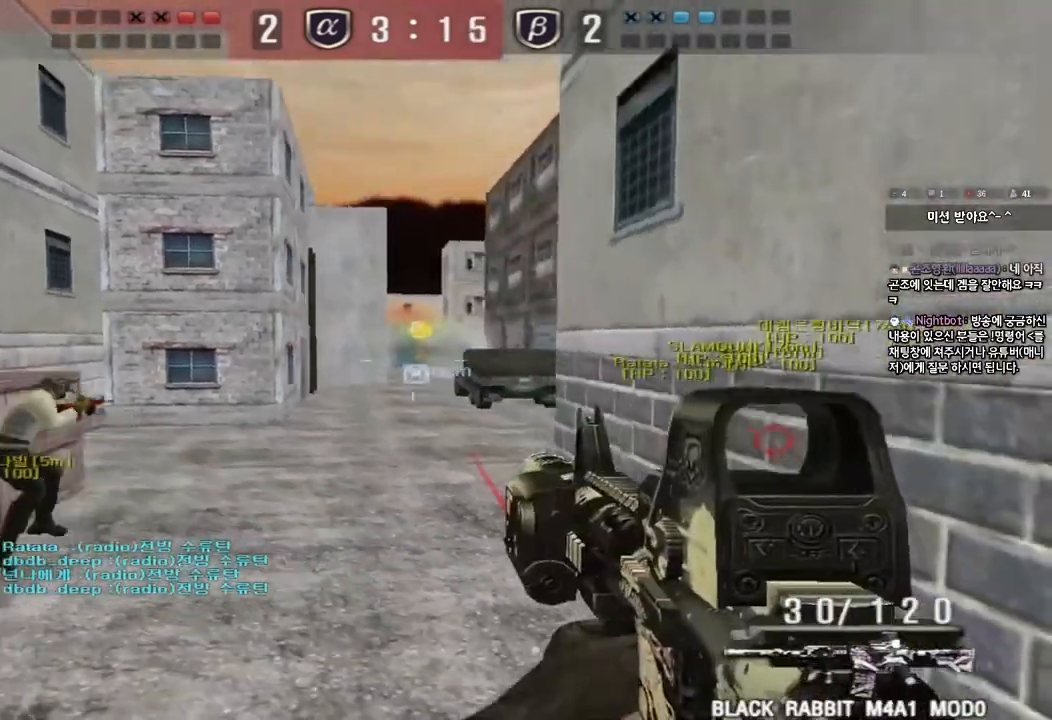
{"keys": ["s"], "events": [[483, "s", "down"]]}
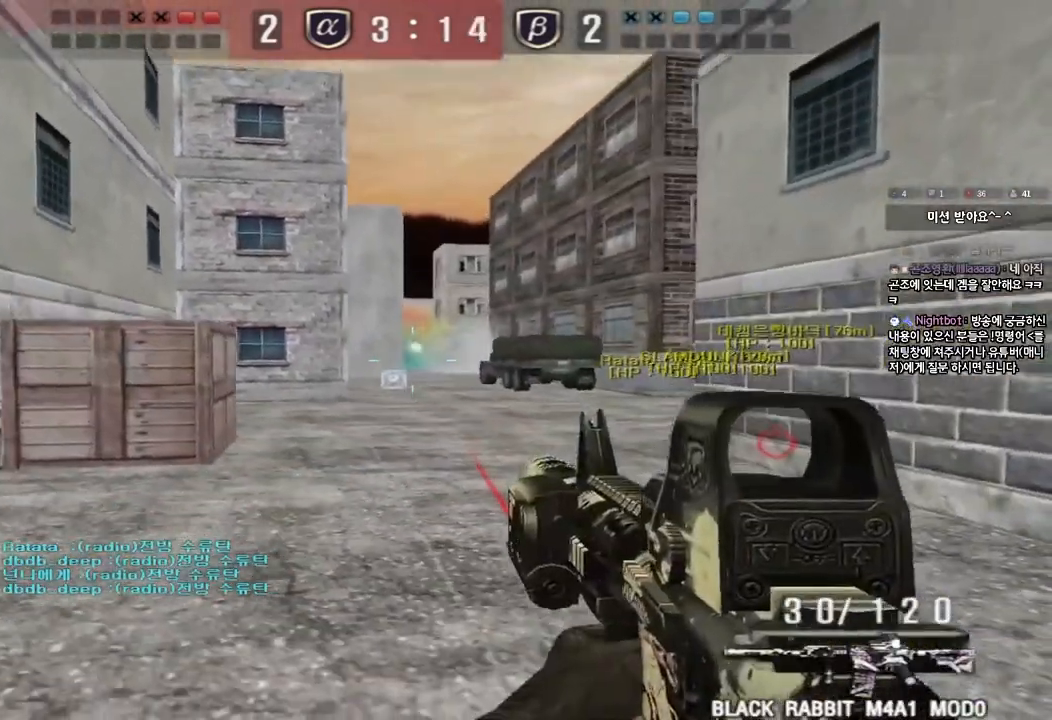
{"keys": ["d"], "events": [[33, "d", "down"], [400, "s", "up"]]}
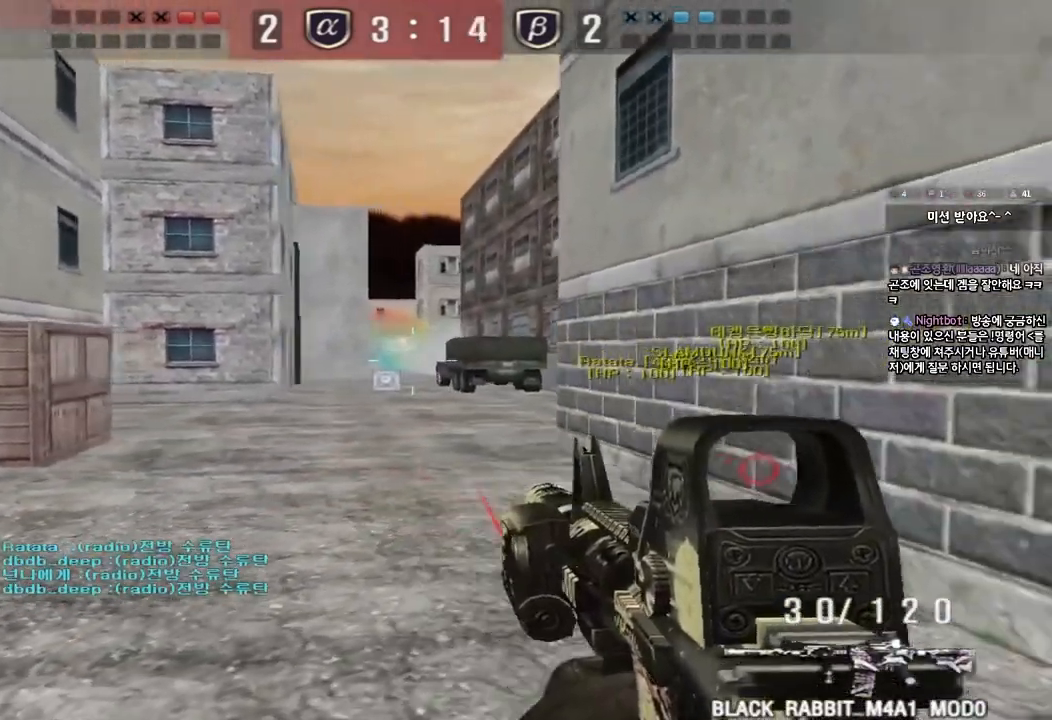
{"keys": ["a", "s"], "events": [[83, "d", "up"], [150, "a", "down"], [200, "s", "down"]]}
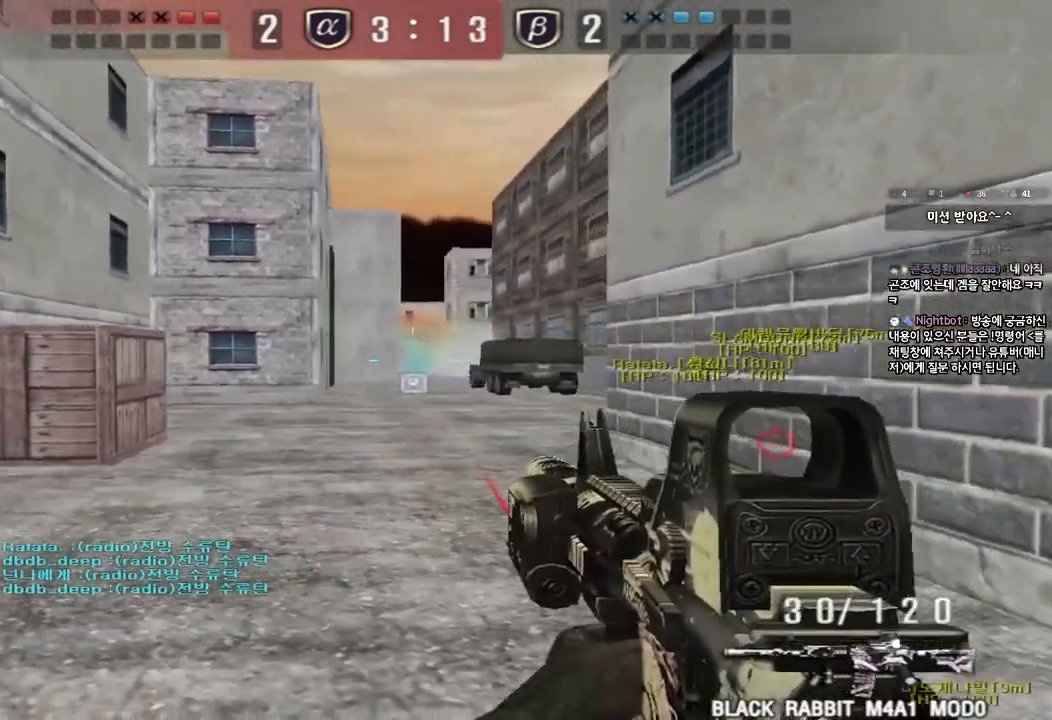
{"keys": ["s"], "events": [[483, "a", "up"]]}
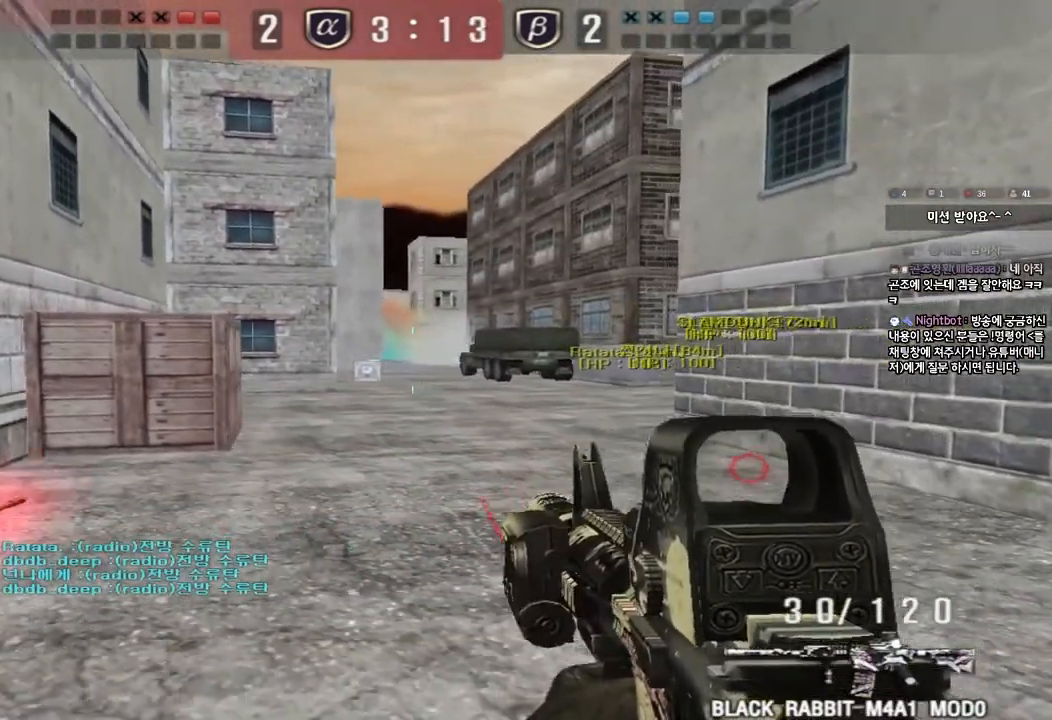
{"keys": ["d"], "events": [[100, "d", "down"], [400, "s", "up"]]}
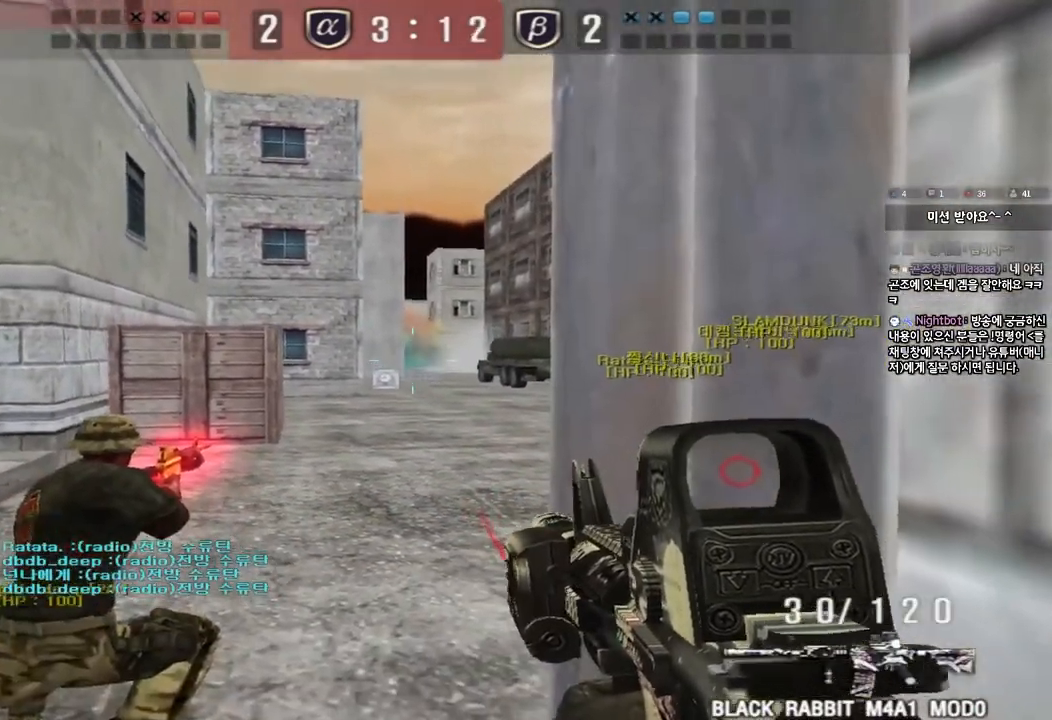
{"keys": ["ctrl"], "events": [[67, "ctrl", "down"], [317, "d", "up"]]}
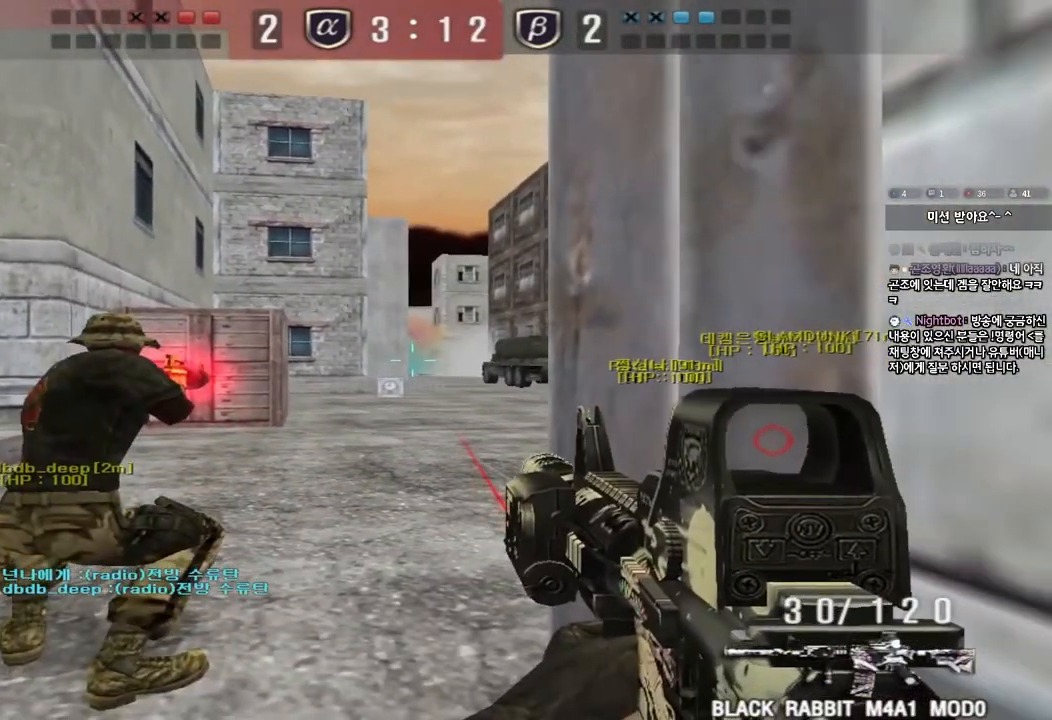
{"keys": ["ctrl"], "events": []}
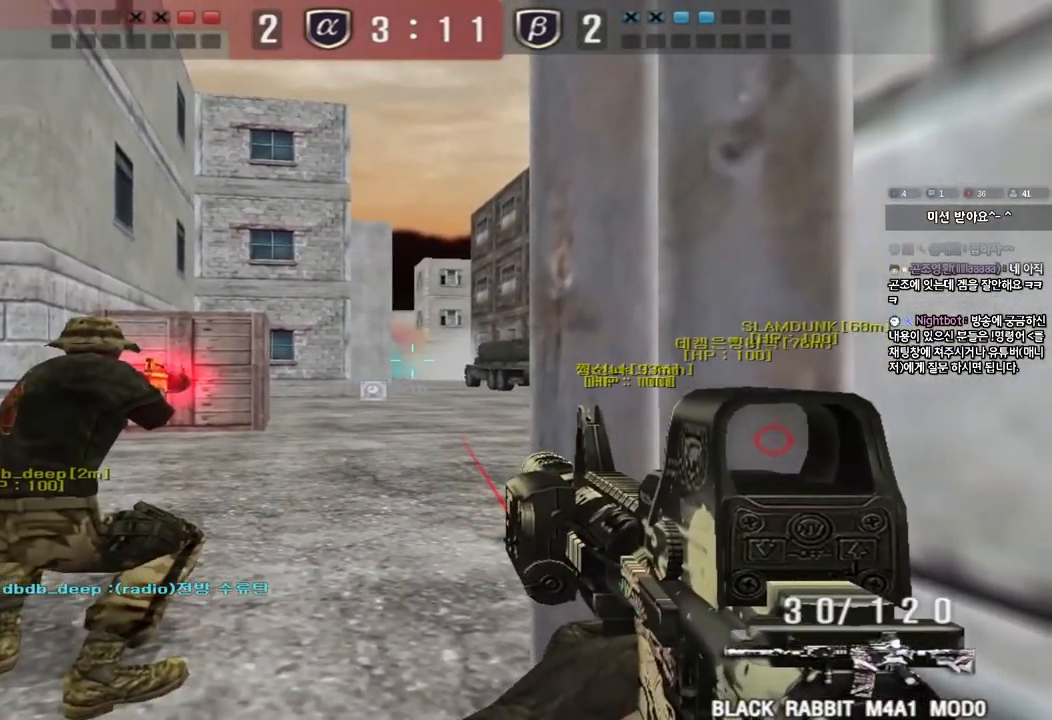
{"keys": ["a", "s", "shift"], "events": [[83, "ctrl", "up"], [183, "s", "down"], [200, "a", "down"], [267, "shift", "down"]]}
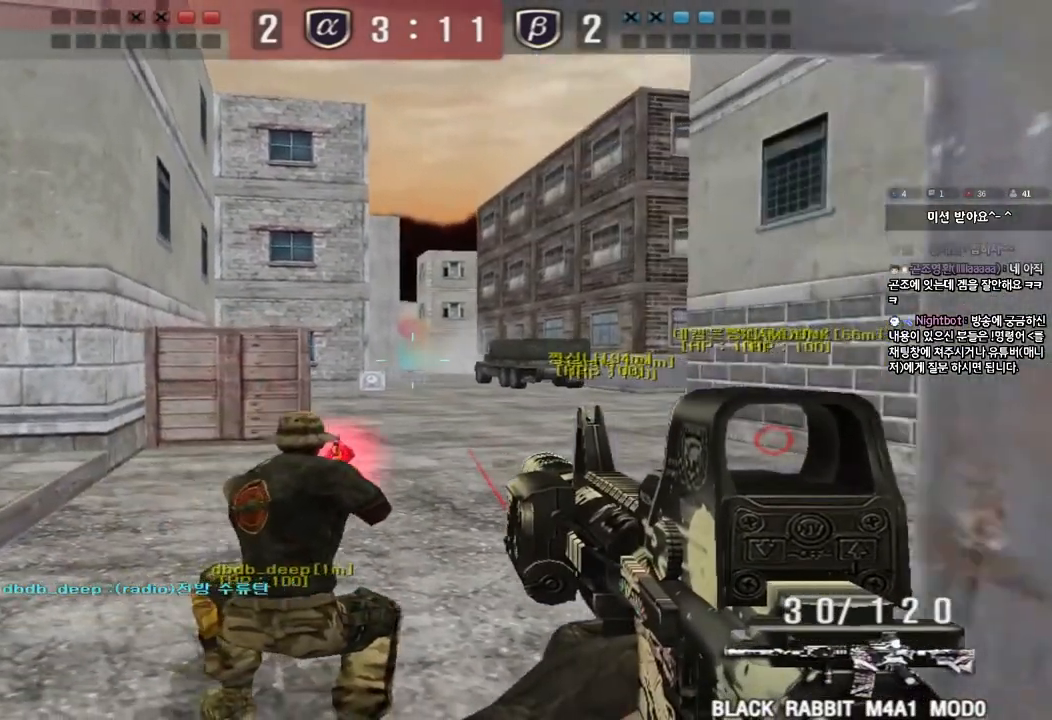
{"keys": ["shift"], "events": [[50, "s", "up"], [67, "a", "up"]]}
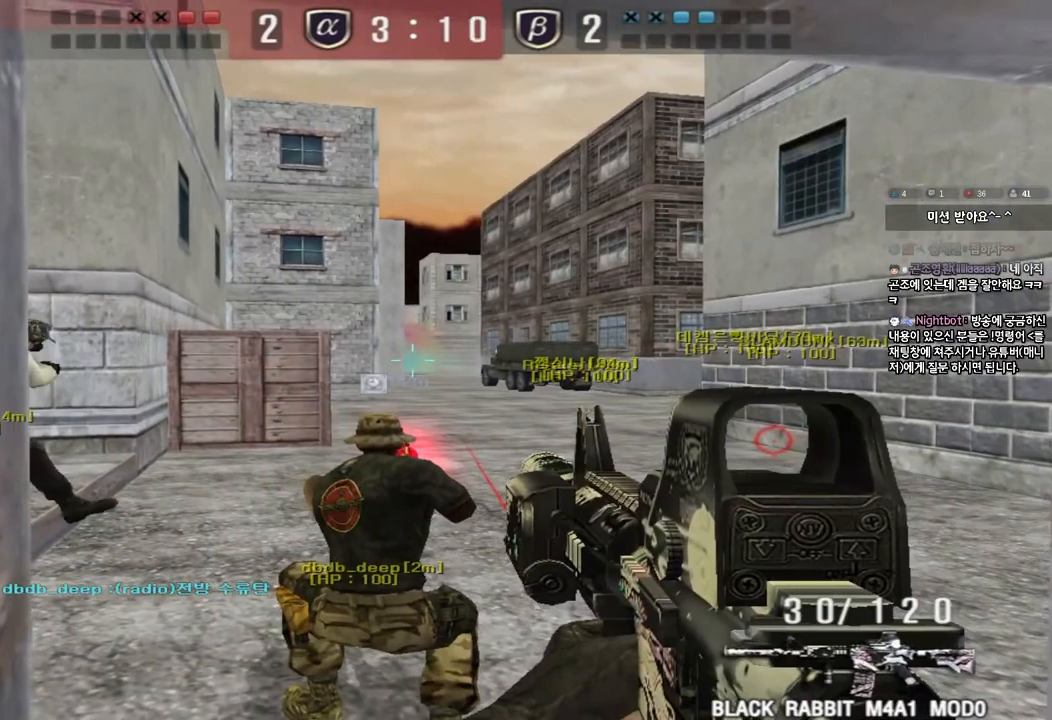
{"keys": ["shift"], "events": []}
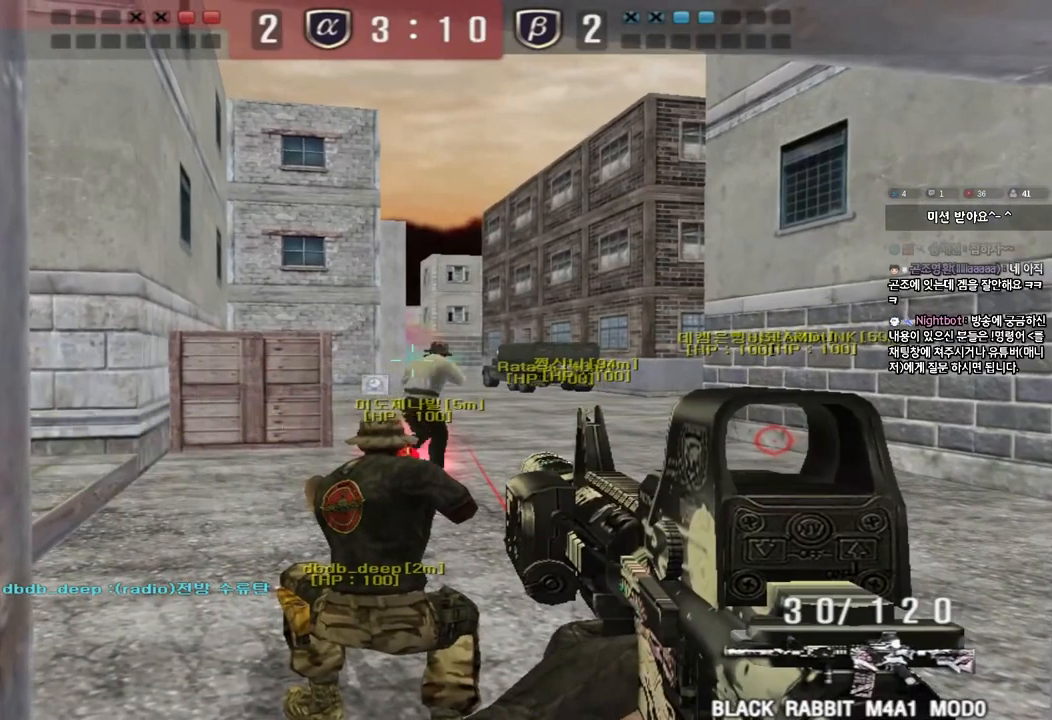
{"keys": ["d", "shift"], "events": [[83, "d", "down"]]}
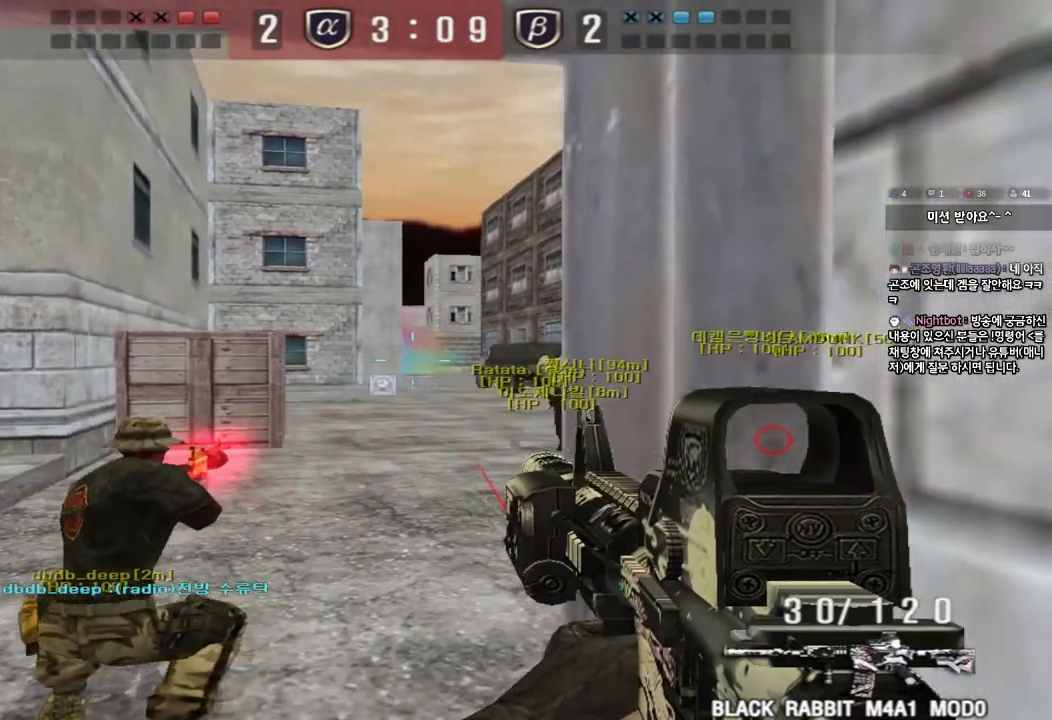
{"keys": ["shift"], "events": [[267, "d", "up"]]}
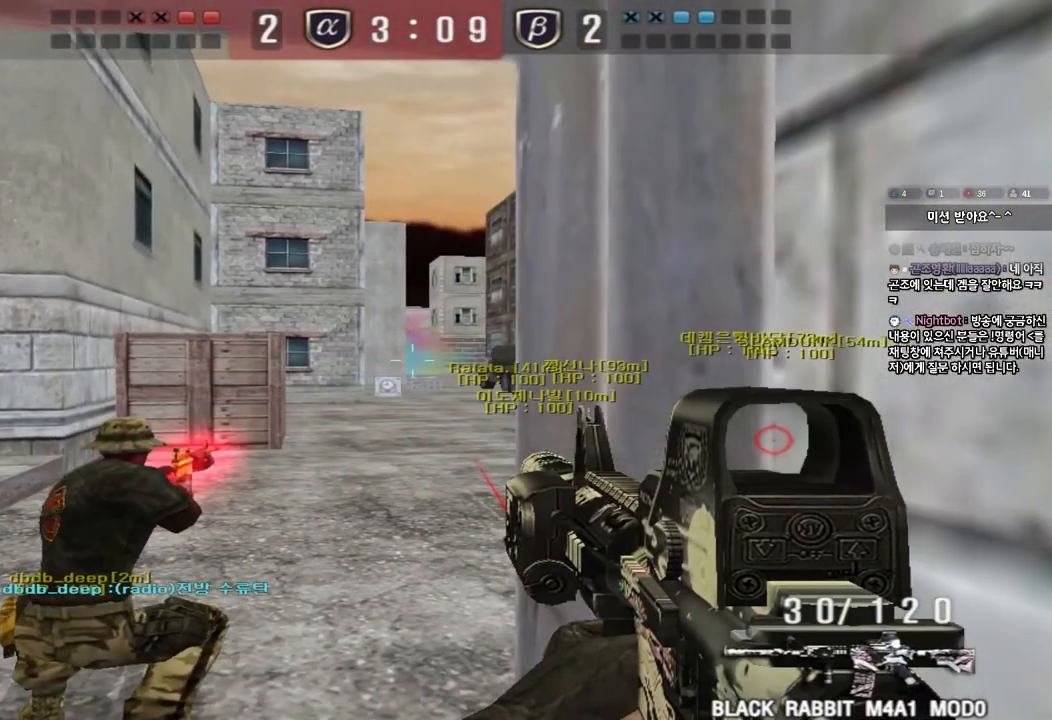
{"keys": ["shift"], "events": []}
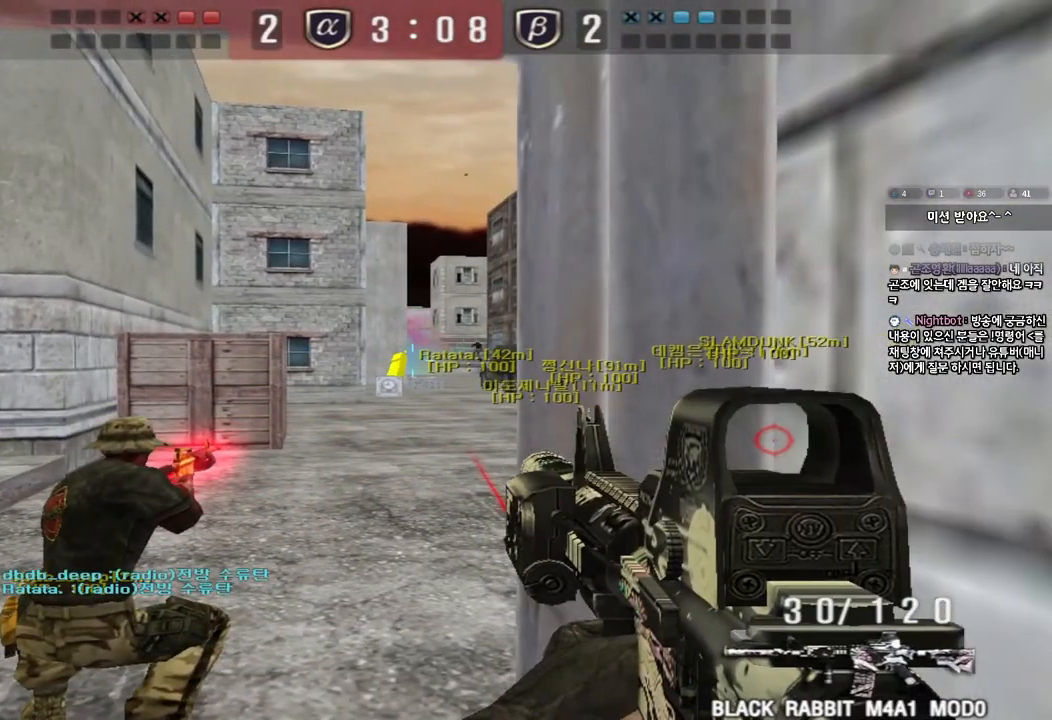
{"keys": ["shift"], "events": []}
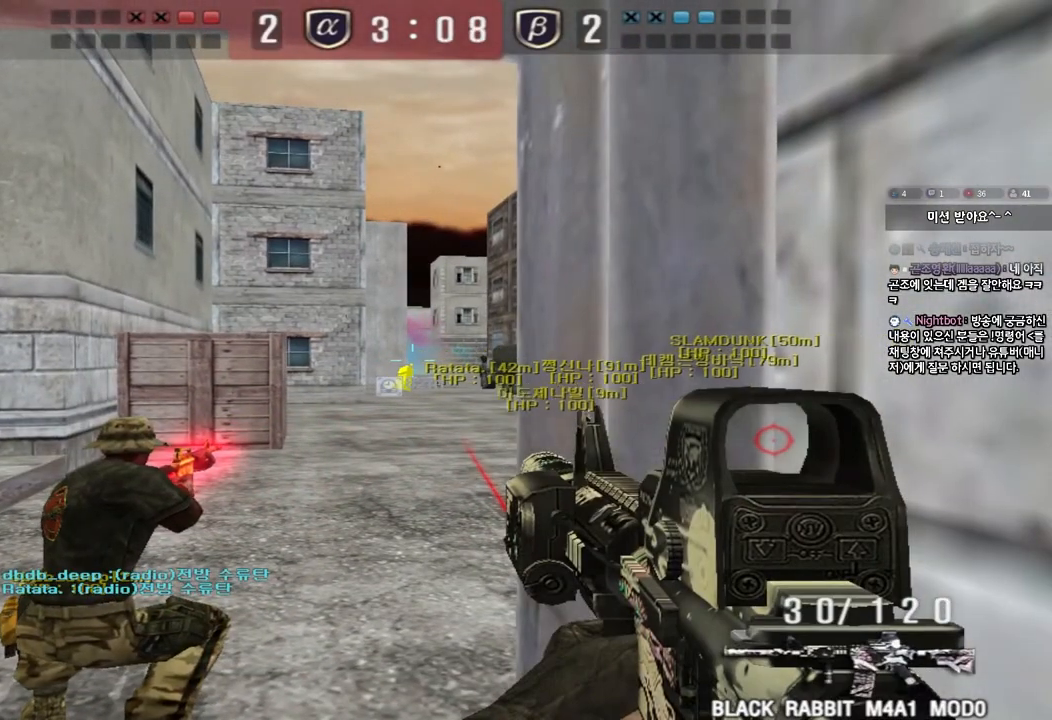
{"keys": ["shift"], "events": []}
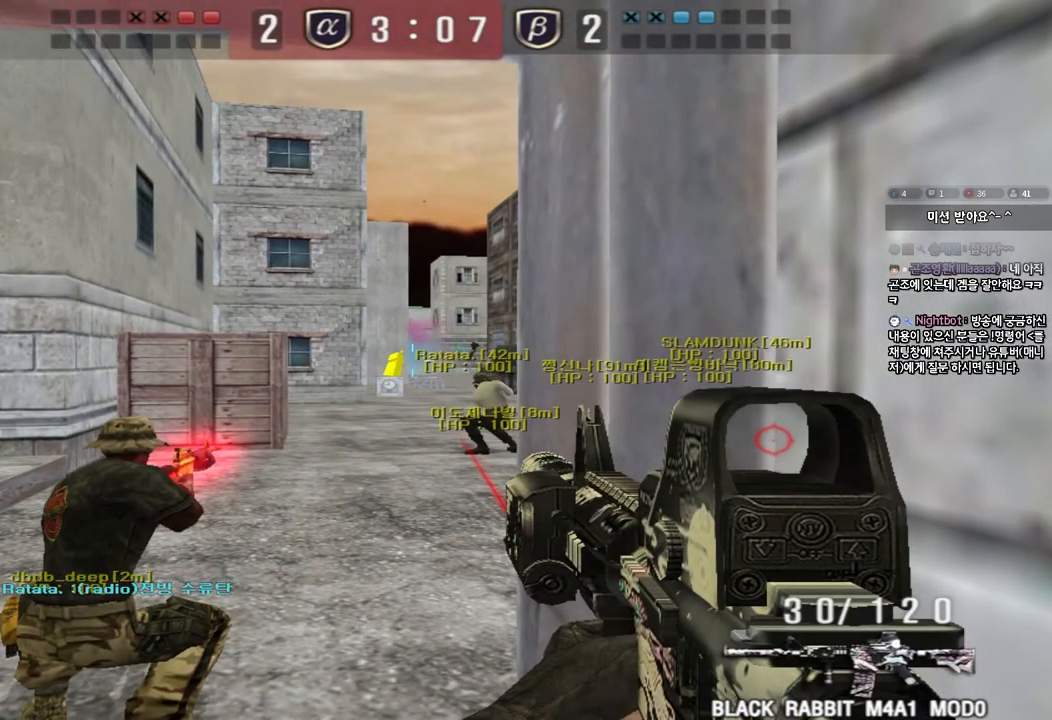
{"keys": ["shift"], "events": [[233, "d", "down"], [400, "d", "up"]]}
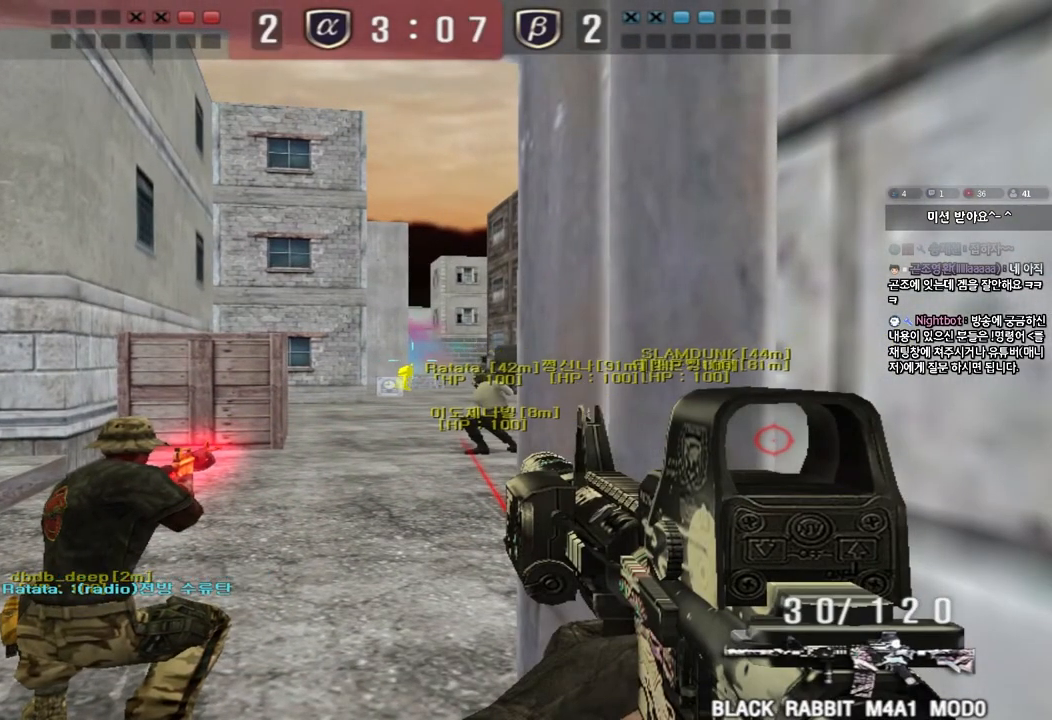
{"keys": ["shift"], "events": []}
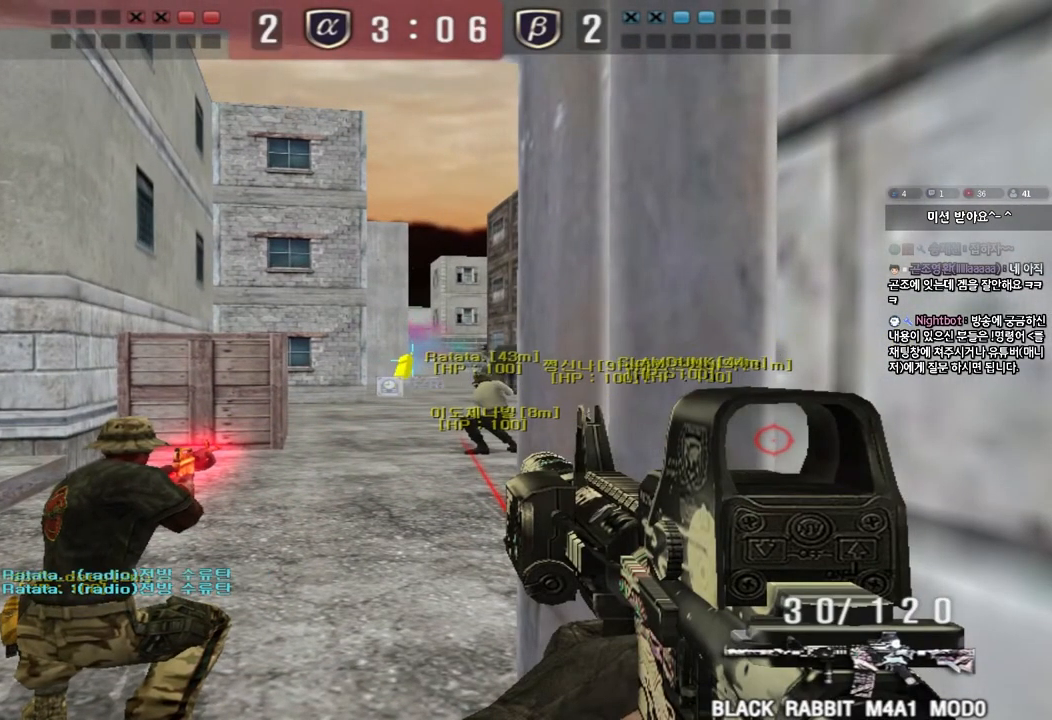
{"keys": ["shift"], "events": []}
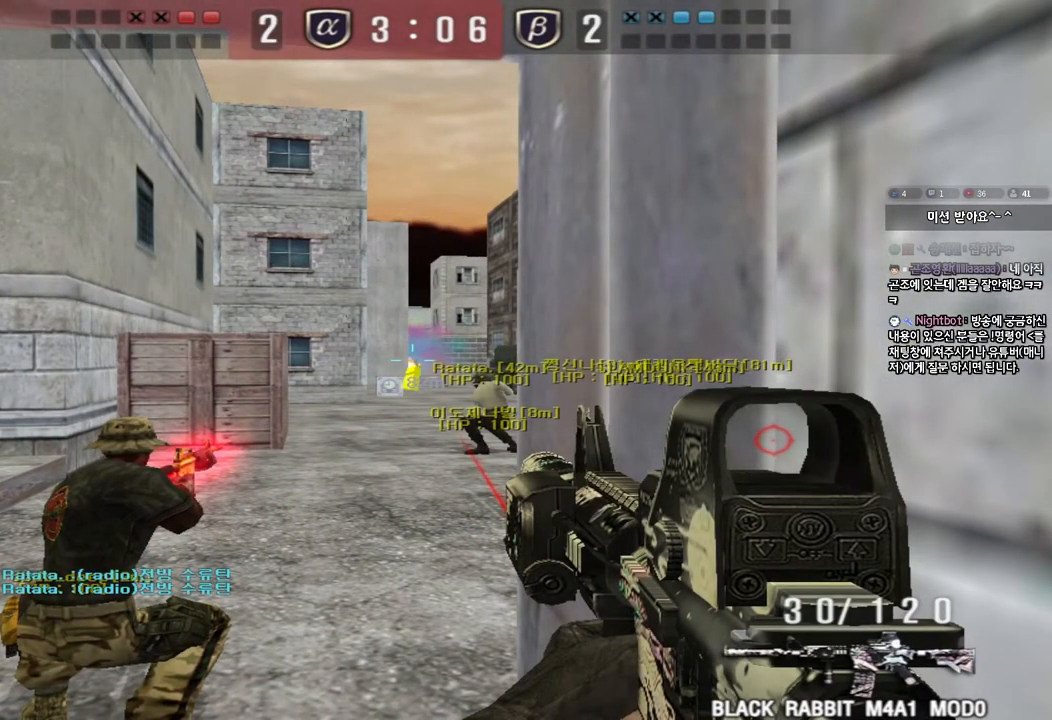
{"keys": ["shift"], "events": []}
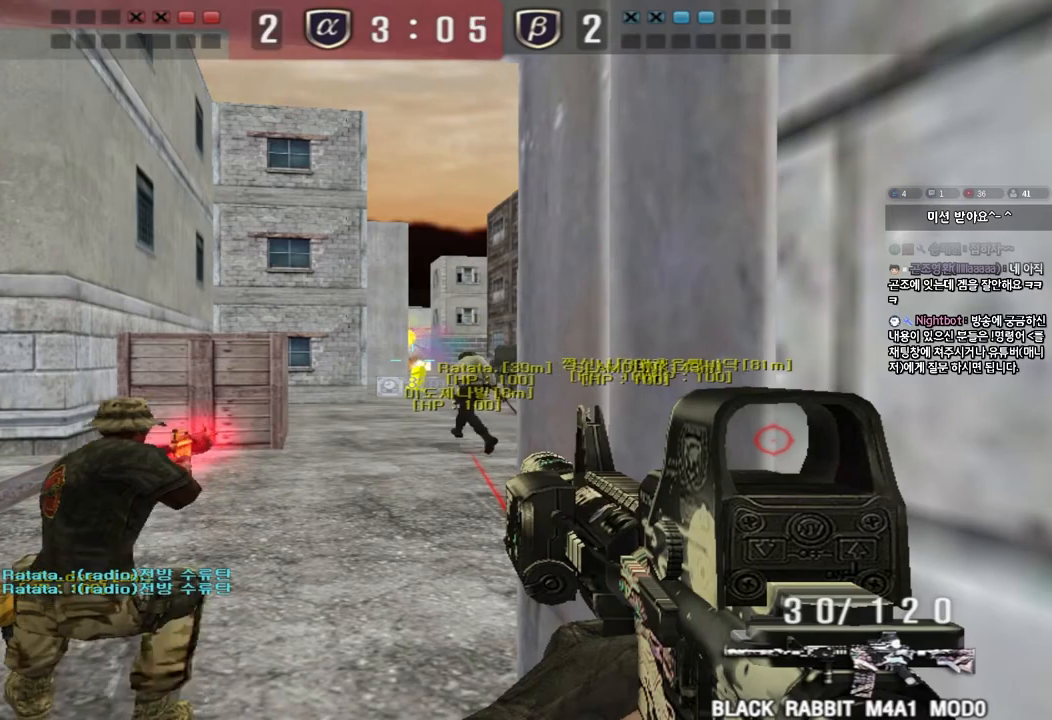
{"keys": ["shift"], "events": []}
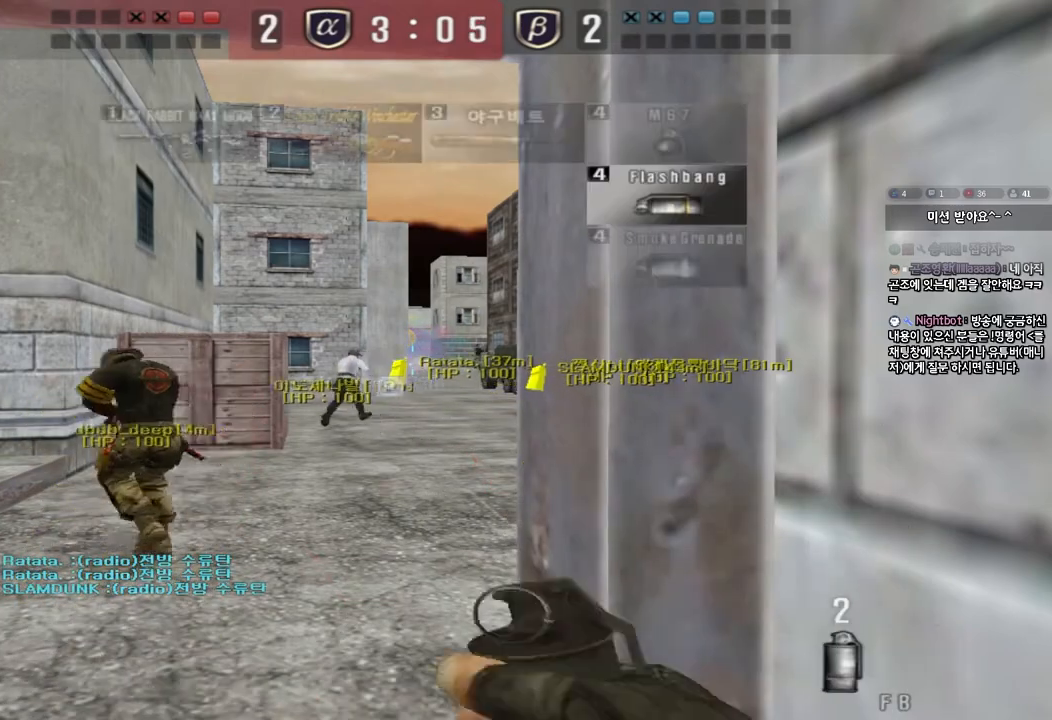
{"keys": [], "events": [[400, "shift", "up"]]}
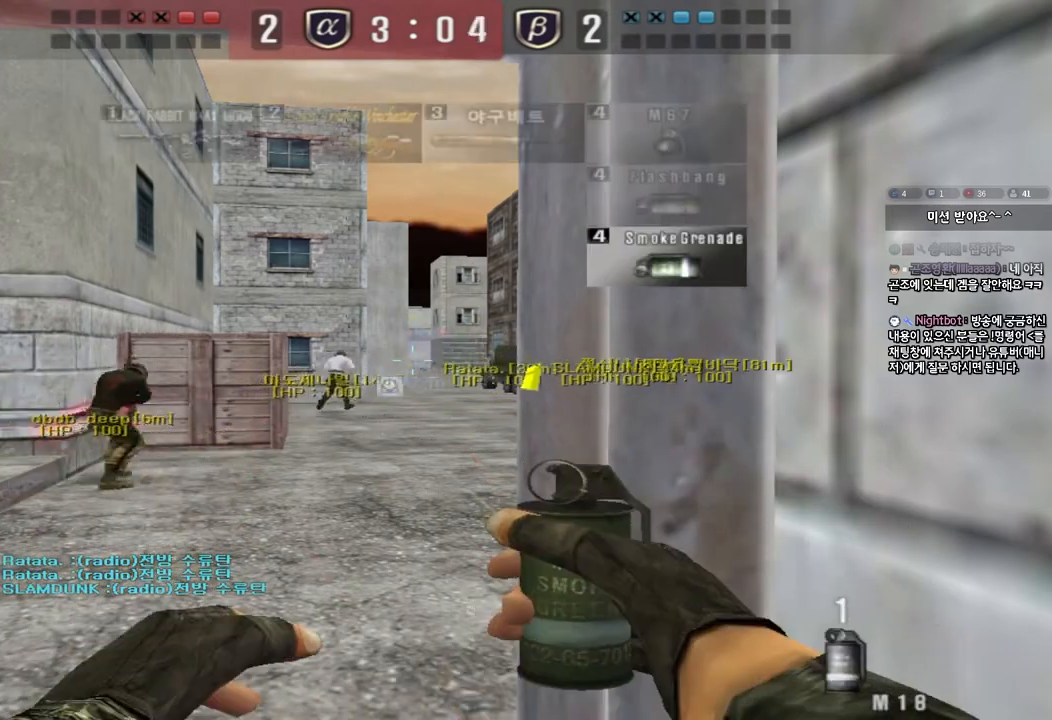
{"keys": ["shift"], "events": [[317, "shift", "down"]]}
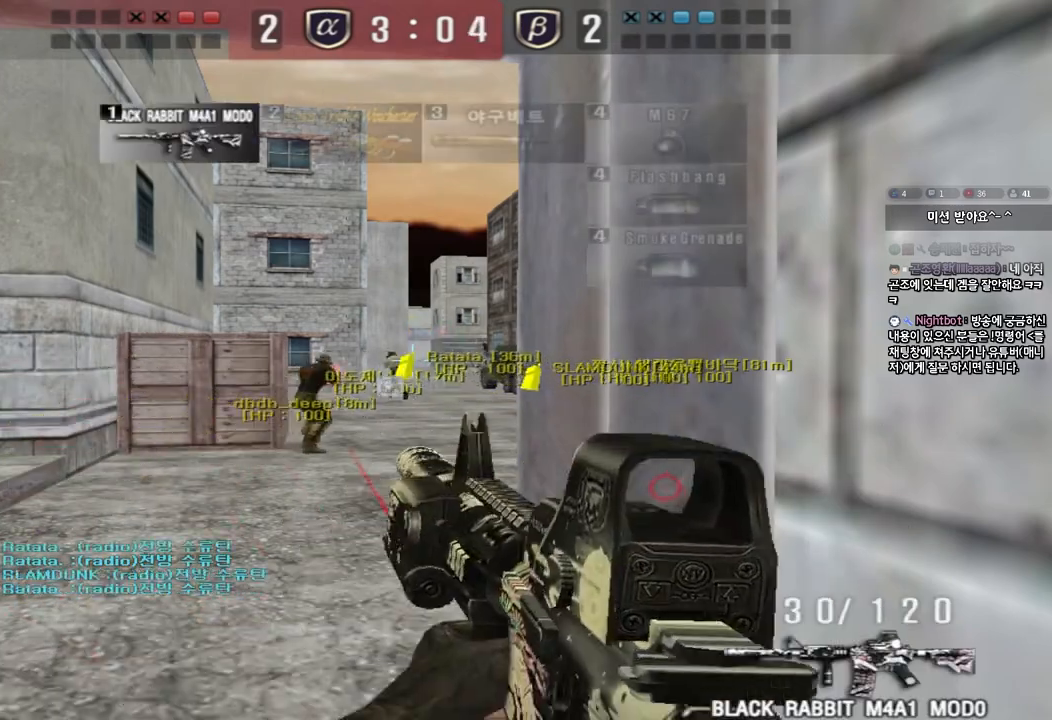
{"keys": ["a", "w"], "events": [[367, "a", "down"], [383, "w", "down"], [400, "shift", "up"]]}
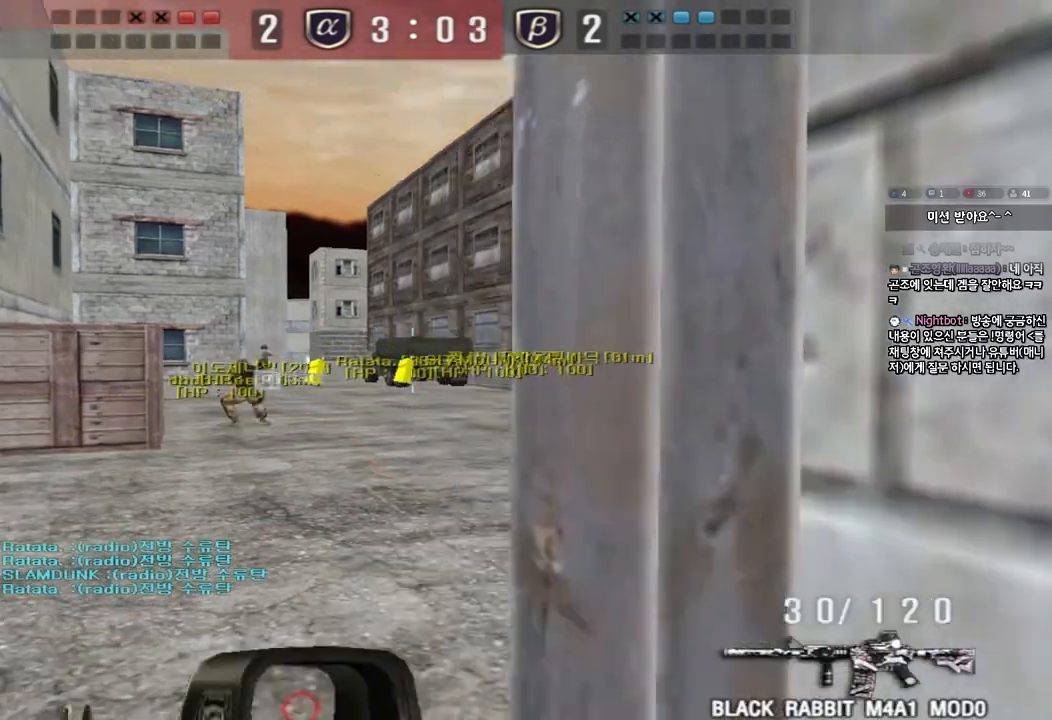
{"keys": [], "events": [[433, "a", "up"], [433, "w", "up"]]}
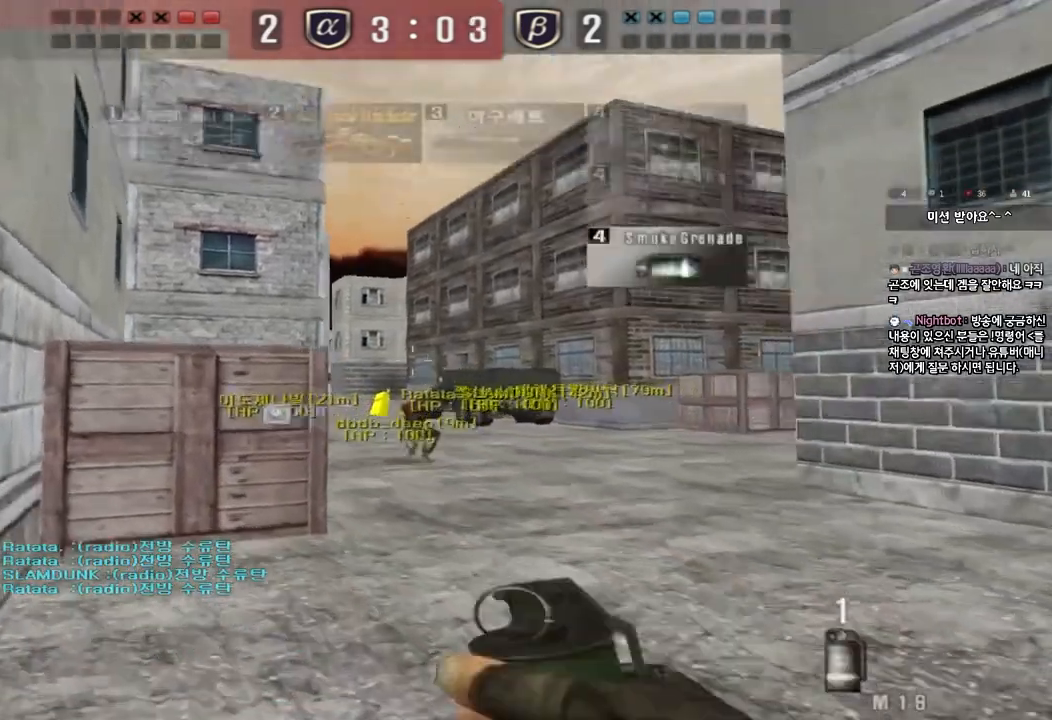
{"keys": ["w"], "events": [[333, "a", "down"], [333, "w", "down"], [500, "a", "up"]]}
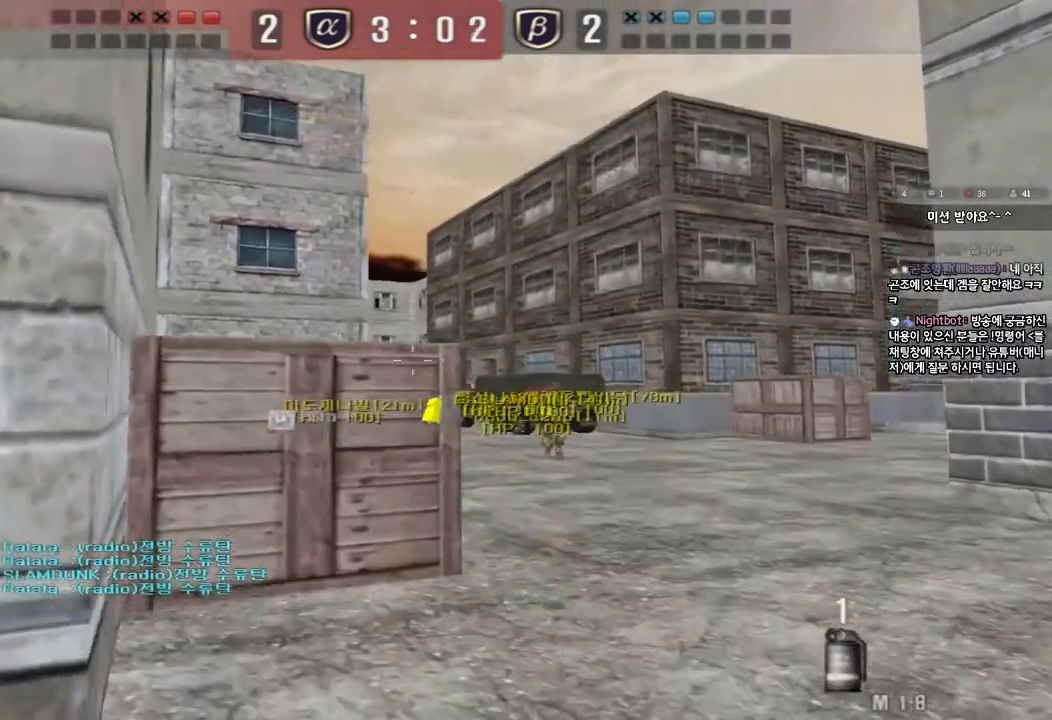
{"keys": ["w"], "events": [[200, "d", "down"], [450, "d", "up"]]}